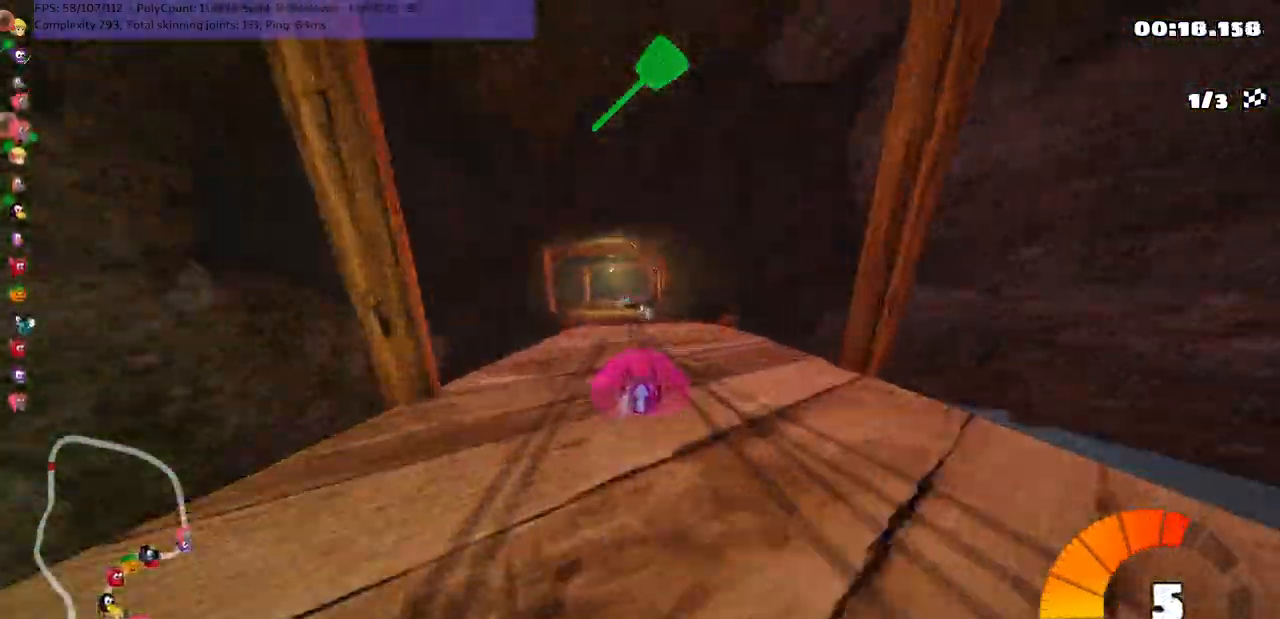
Gameplay with keyboard; each line is a JSON object with the keys held at the frame after it. "events" lists presses ("down") and releases ("up") of ".", "/", "alt_r", "b", "c", "comma", "ctrl_r", "d", "down", "f", "g", "h", "j", "k", "l", "left", "m", "n", "quote", "return", "right", "semicolon", "shift_r", "space", "super", "up" and "v" between this image and that frame as [ms after this image, input, new state], when the widget could be followed in between. No other keys are recorded. Mouse input is not recorded.
{"keys": ["m", "right", "up"], "events": [[117, "left", "down"], [417, "left", "up"], [450, "m", "down"], [450, "right", "down"]]}
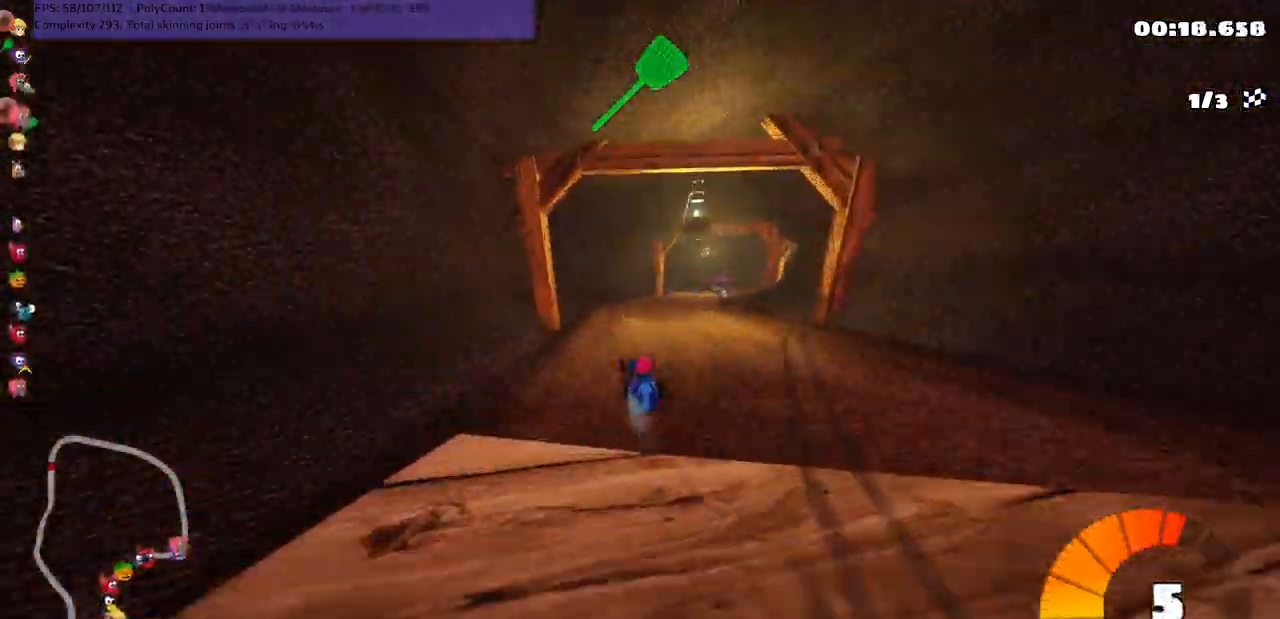
{"keys": ["left", "m", "up"], "events": [[17, "left", "down"], [50, "right", "up"], [250, "right", "down"], [400, "right", "up"]]}
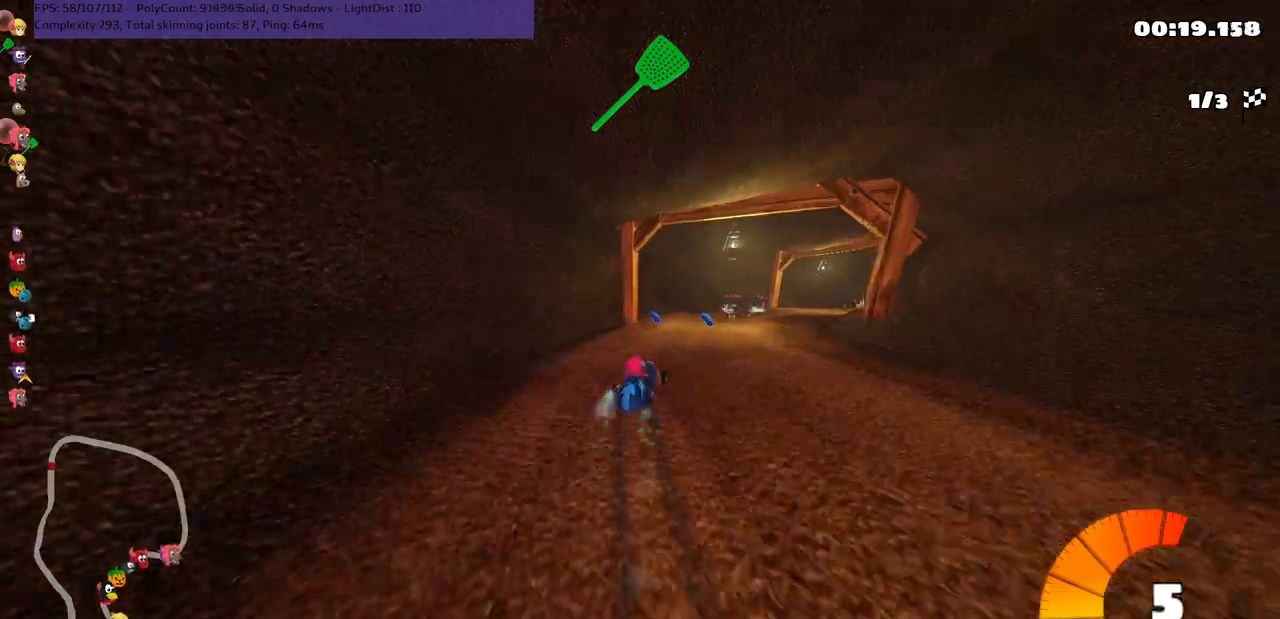
{"keys": ["n", "right", "up"], "events": [[17, "right", "down"], [267, "left", "up"], [433, "n", "down"], [500, "m", "up"]]}
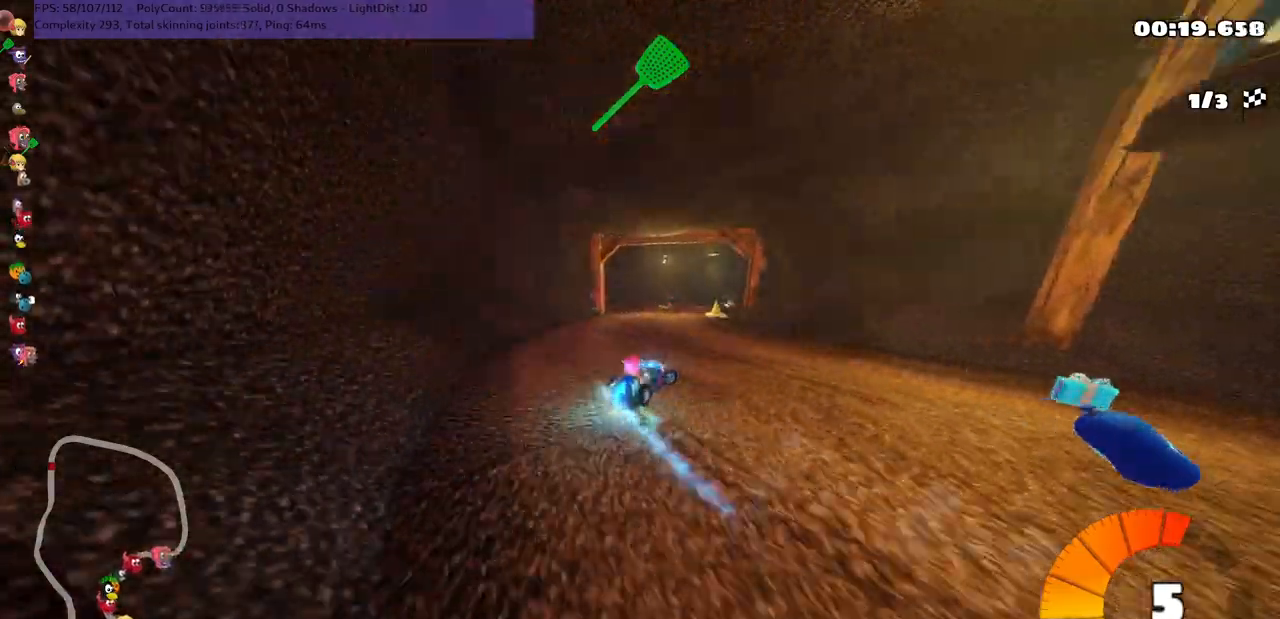
{"keys": ["up"], "events": [[67, "right", "up"], [133, "n", "up"], [233, "left", "down"], [383, "left", "up"]]}
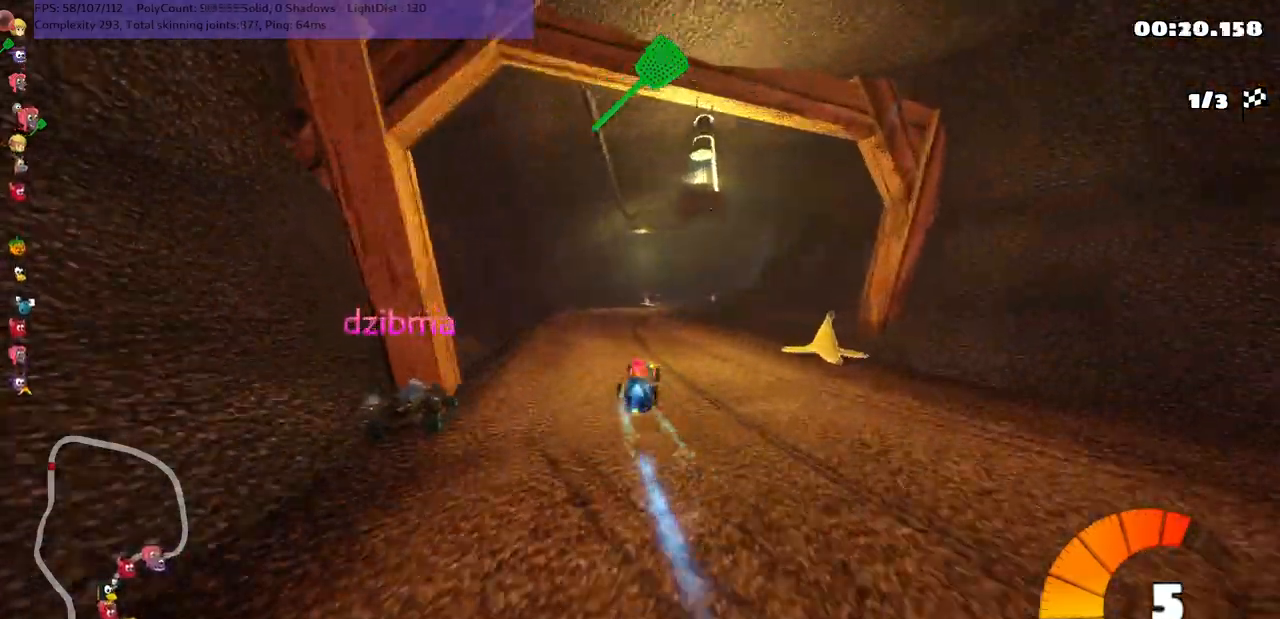
{"keys": ["left", "m", "up"], "events": [[17, "left", "down"], [117, "left", "up"], [117, "right", "down"], [150, "m", "down"], [250, "left", "down"], [283, "right", "up"]]}
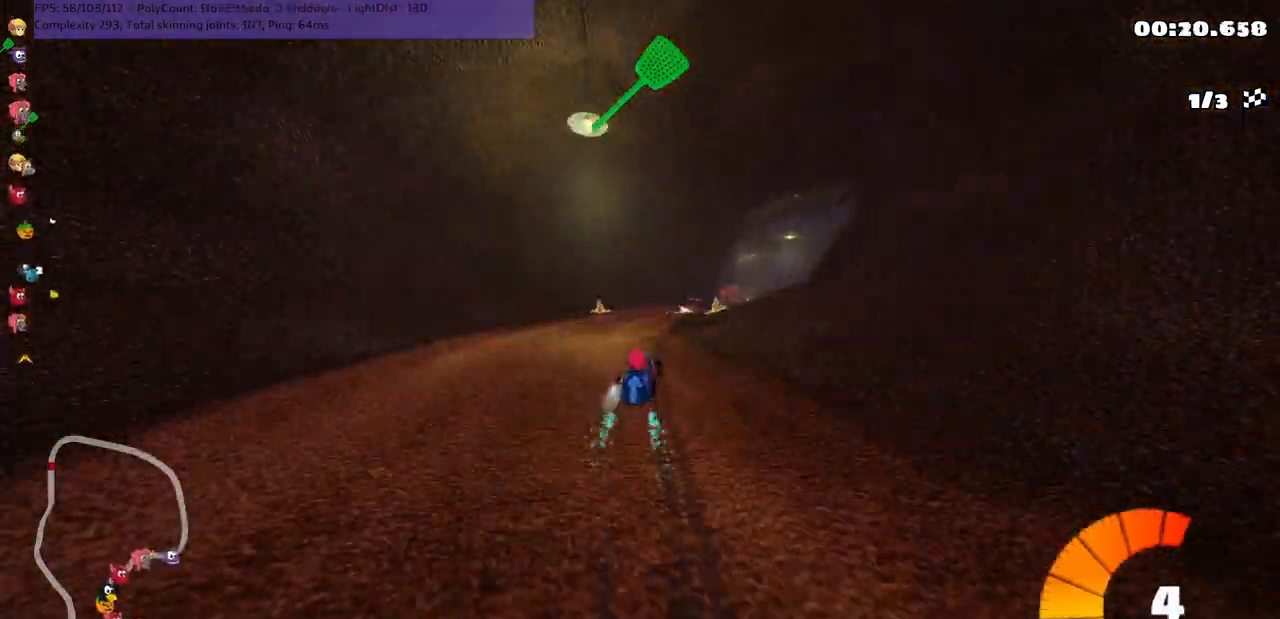
{"keys": ["left", "m", "up"], "events": [[117, "right", "down"], [317, "right", "up"]]}
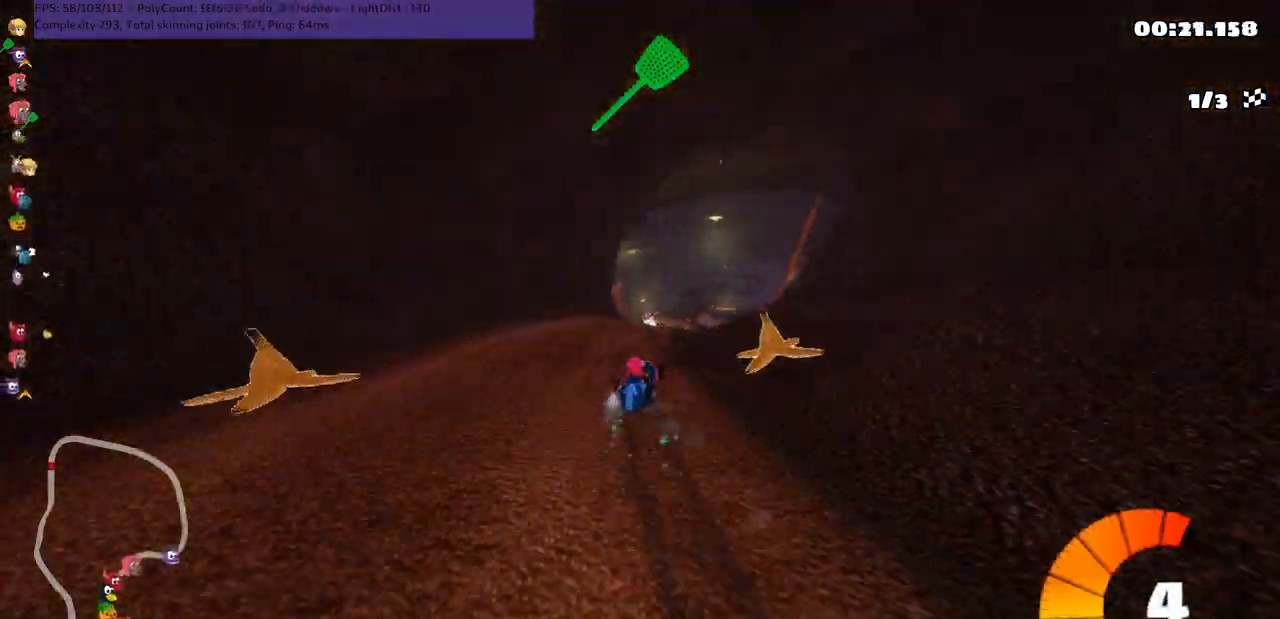
{"keys": ["left", "m", "up"], "events": [[350, "right", "down"], [433, "right", "up"]]}
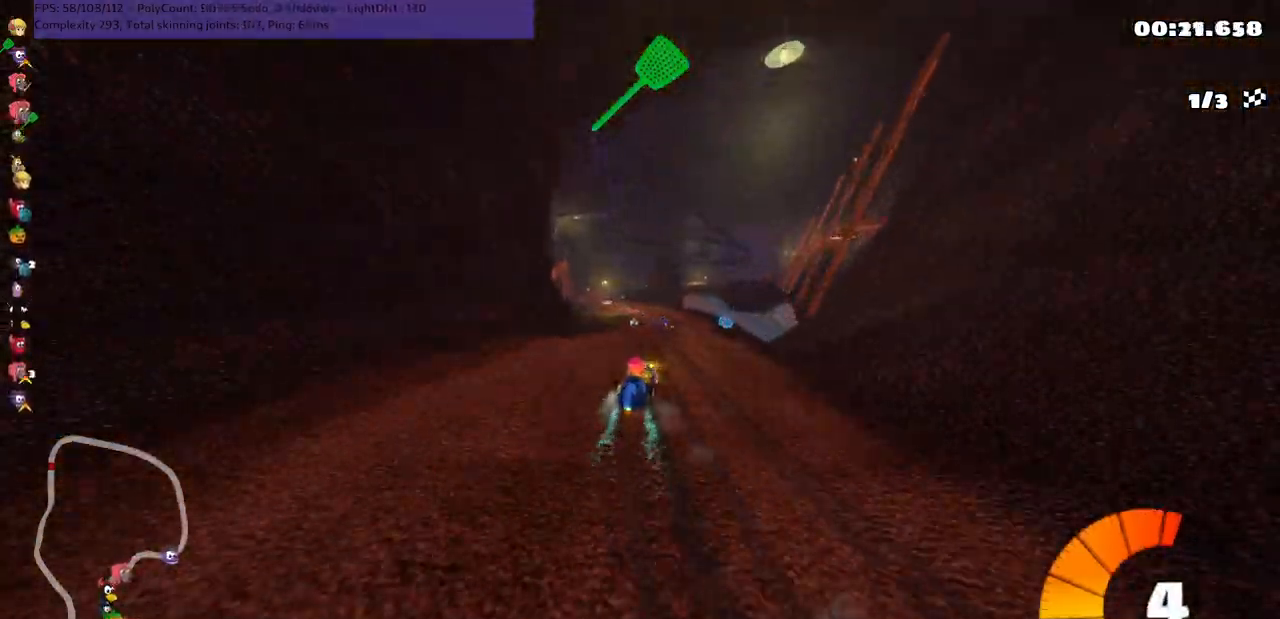
{"keys": ["left", "m", "right", "up"], "events": [[400, "right", "down"]]}
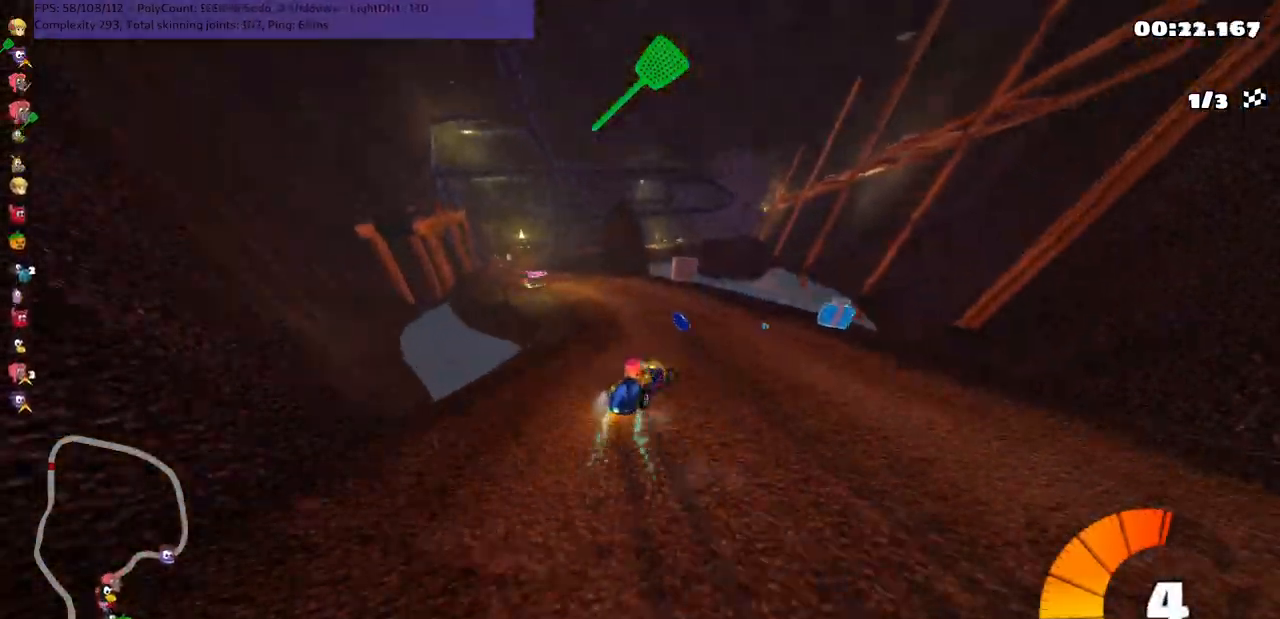
{"keys": ["left", "n", "up"], "events": [[67, "right", "up"], [200, "m", "up"], [500, "n", "down"]]}
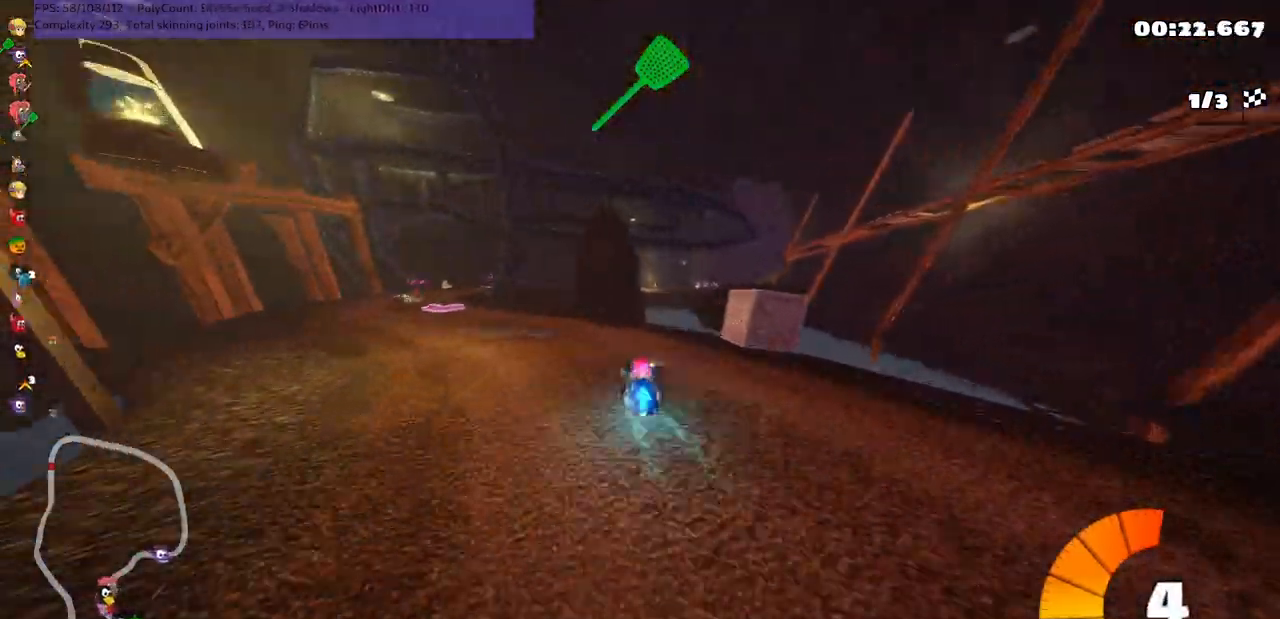
{"keys": ["up"], "events": [[133, "n", "up"], [400, "left", "up"]]}
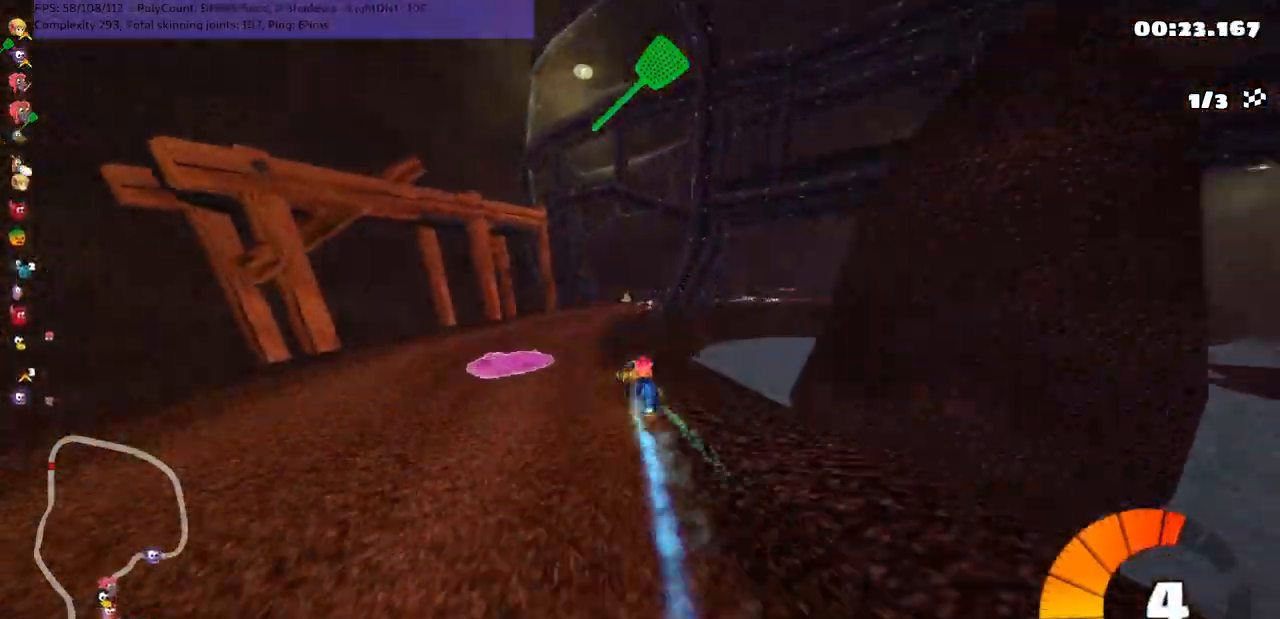
{"keys": ["right", "up"], "events": [[117, "m", "down"], [117, "right", "down"], [350, "m", "up"]]}
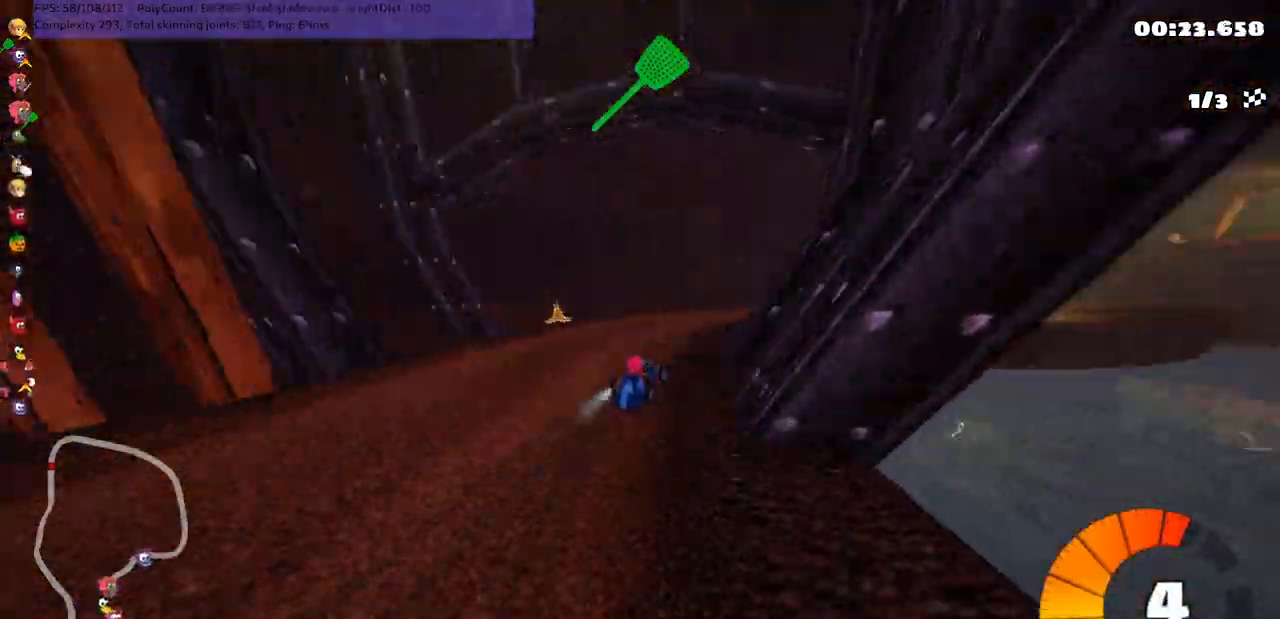
{"keys": ["up"], "events": [[50, "right", "up"], [117, "m", "down"], [150, "right", "down"], [383, "right", "up"], [417, "m", "up"]]}
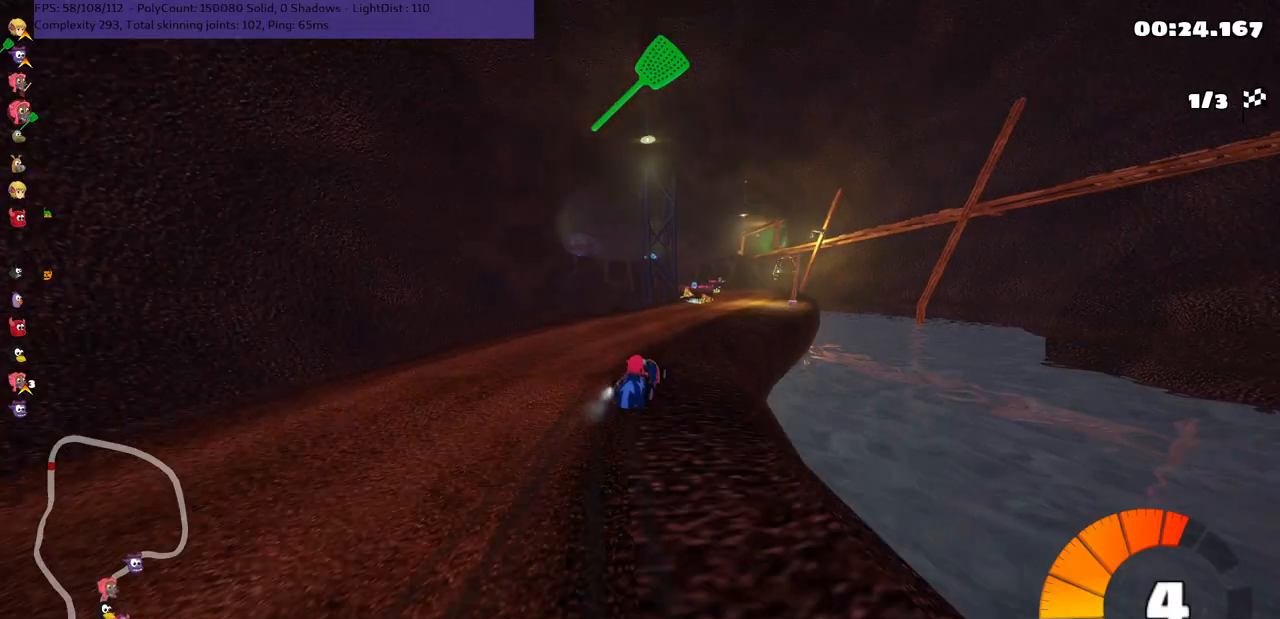
{"keys": ["left", "m", "up"], "events": [[67, "n", "down"], [83, "right", "down"], [233, "n", "up"], [300, "right", "up"], [367, "left", "down"], [400, "m", "down"]]}
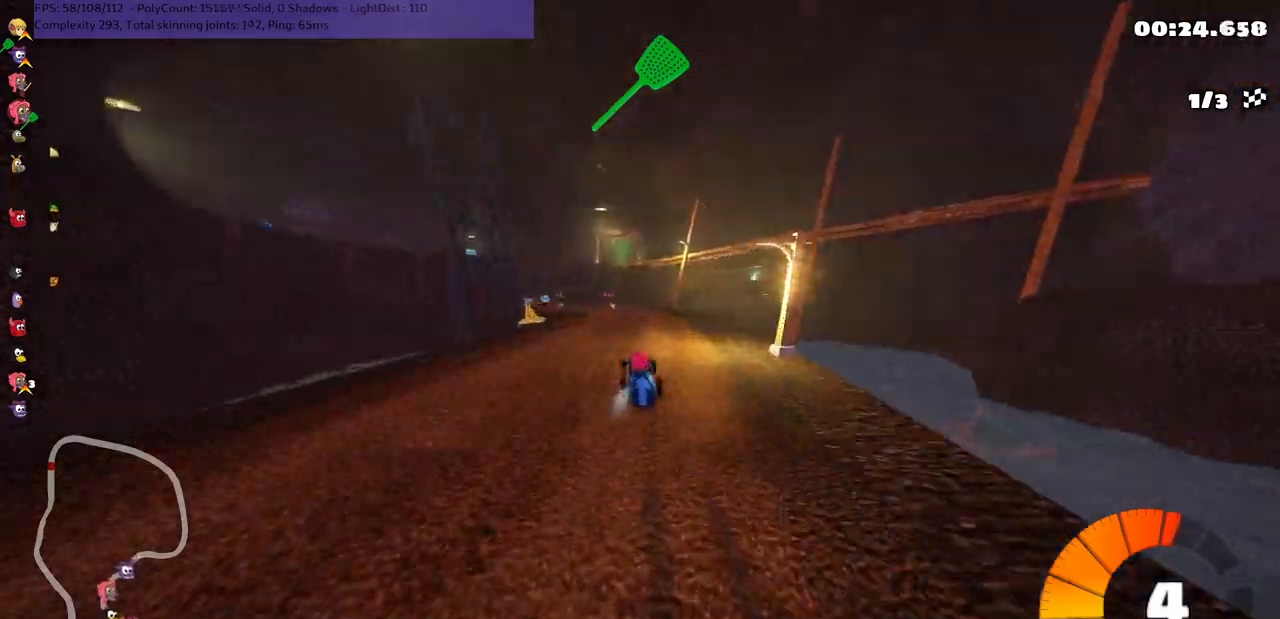
{"keys": ["m", "right", "up"], "events": [[33, "right", "down"], [67, "left", "up"], [217, "left", "down"], [350, "left", "up"]]}
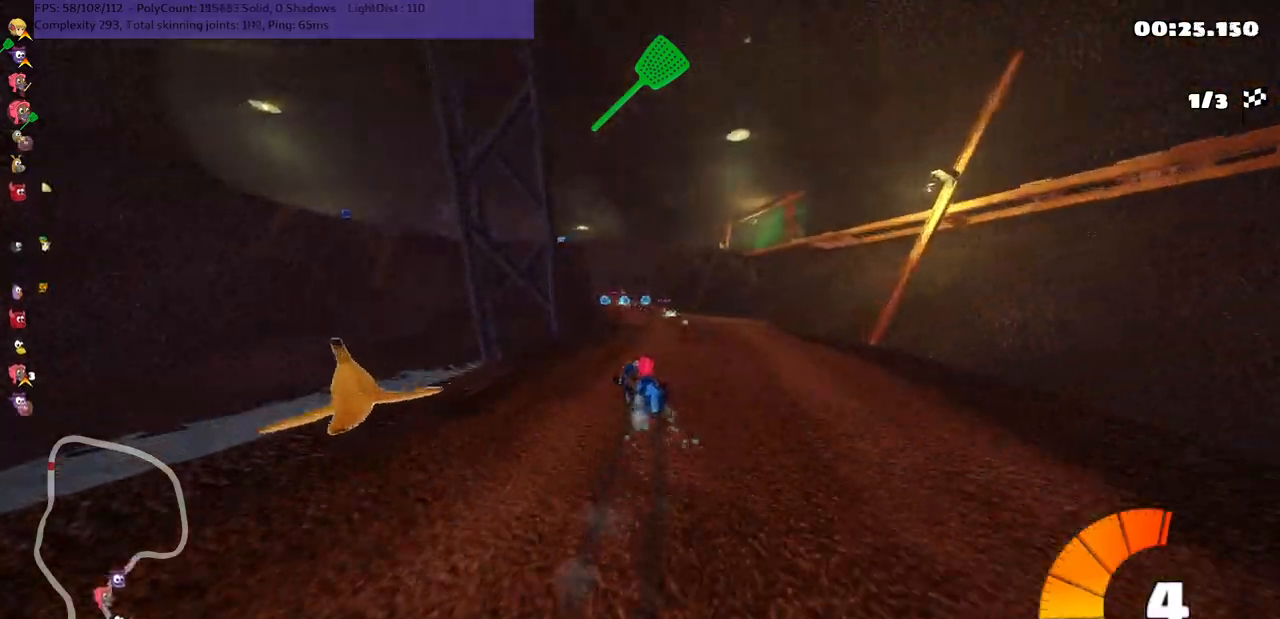
{"keys": ["m", "right", "up"], "events": []}
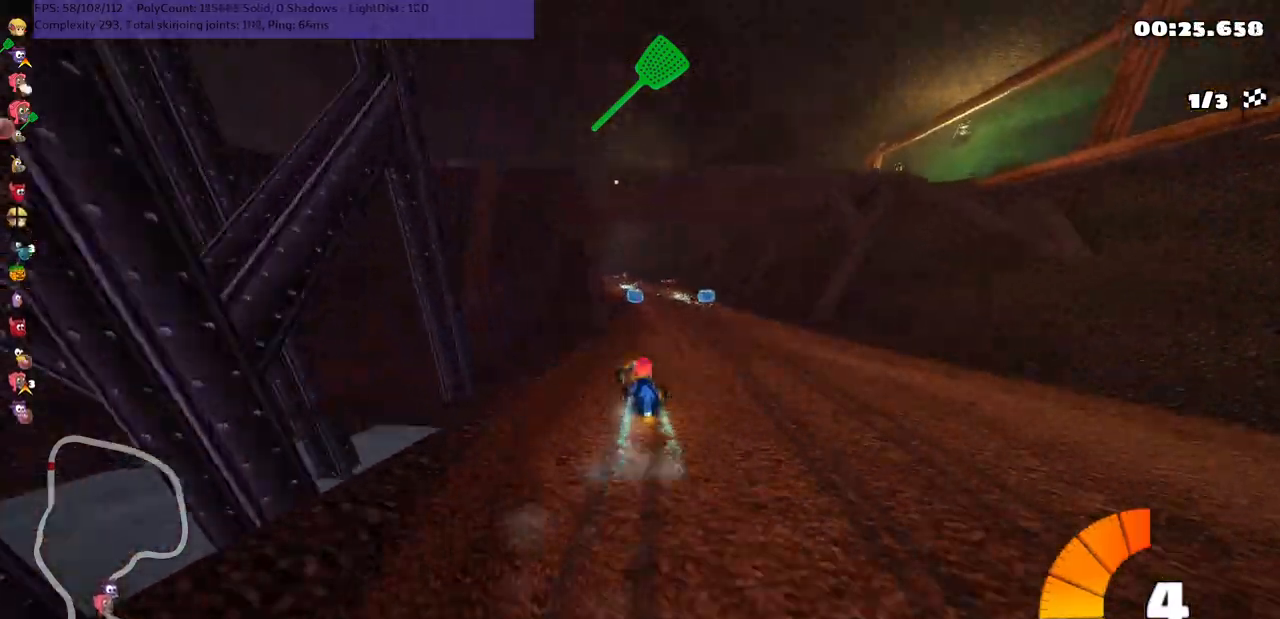
{"keys": ["m", "right", "up"], "events": [[217, "left", "down"], [317, "left", "up"]]}
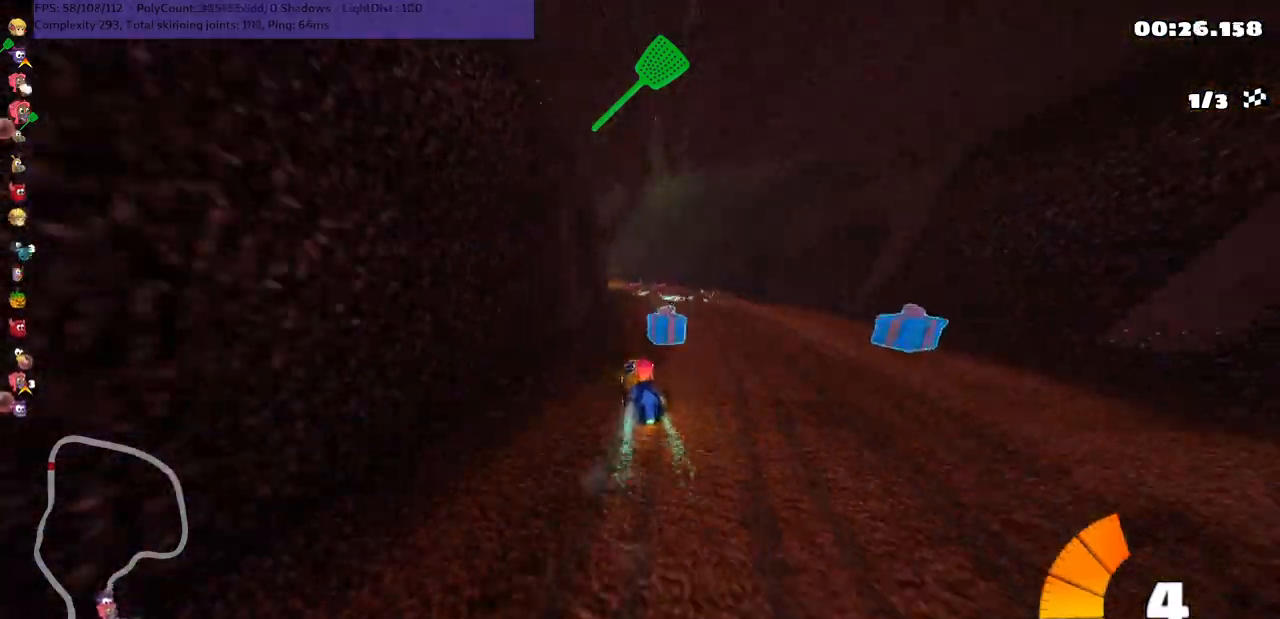
{"keys": ["m", "right", "up"], "events": []}
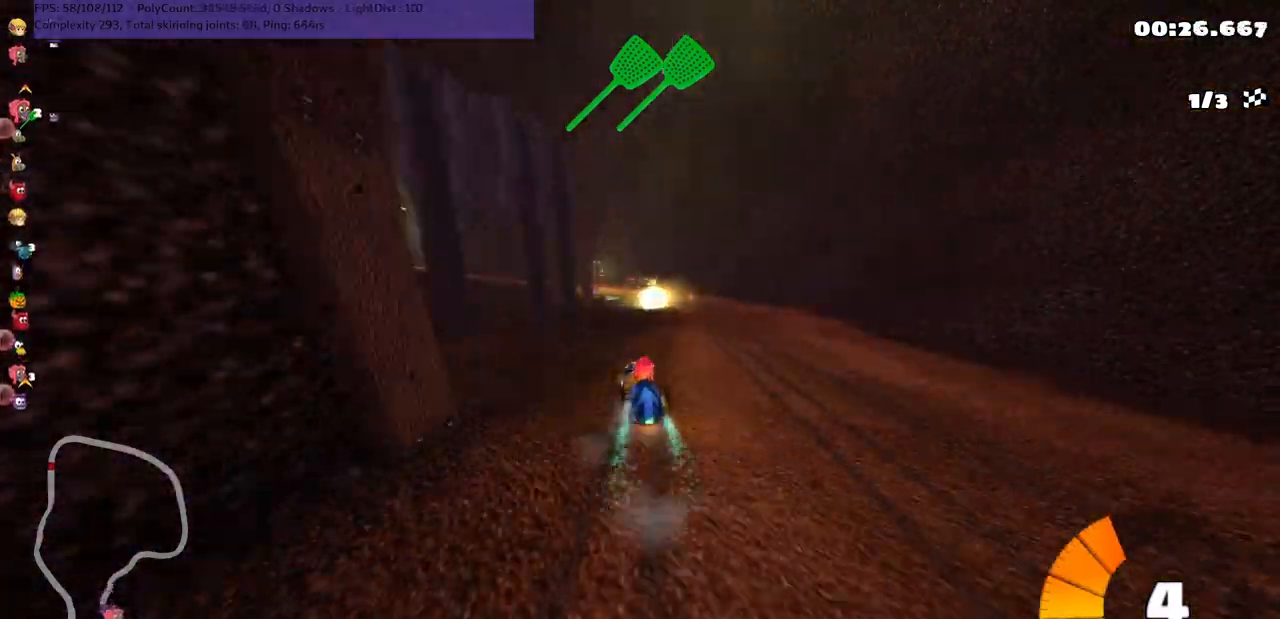
{"keys": ["m", "right", "up"], "events": [[233, "left", "down"], [367, "left", "up"]]}
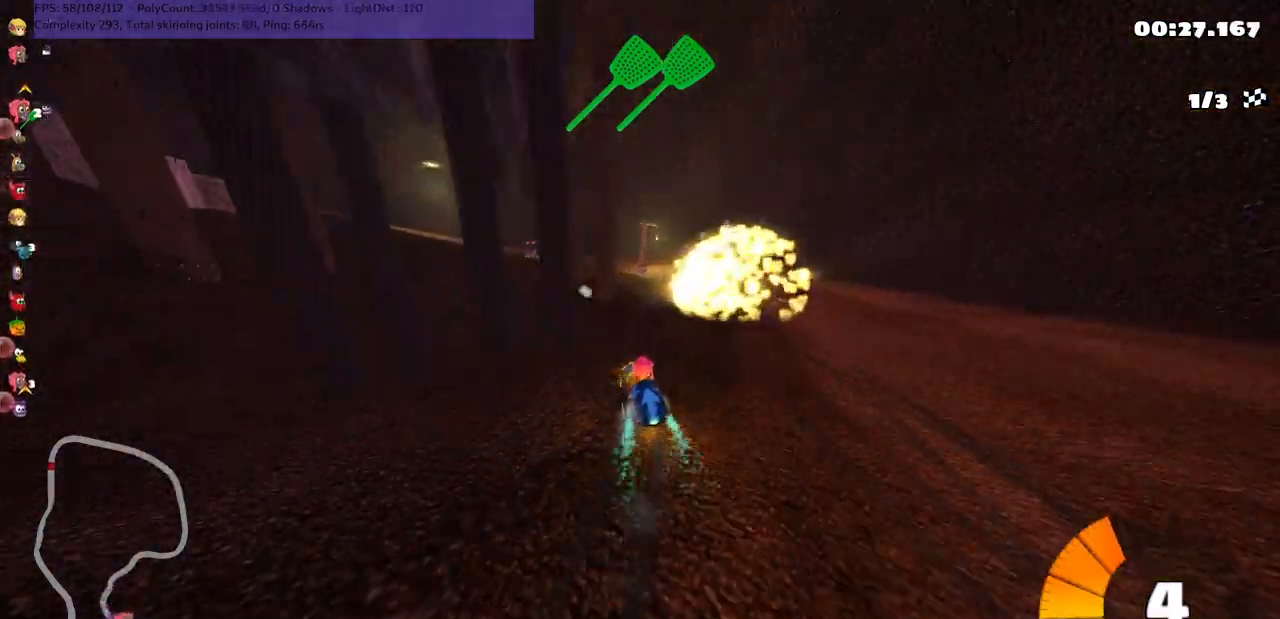
{"keys": ["left", "m", "right", "up"], "events": [[100, "left", "down"], [233, "left", "up"], [367, "left", "down"]]}
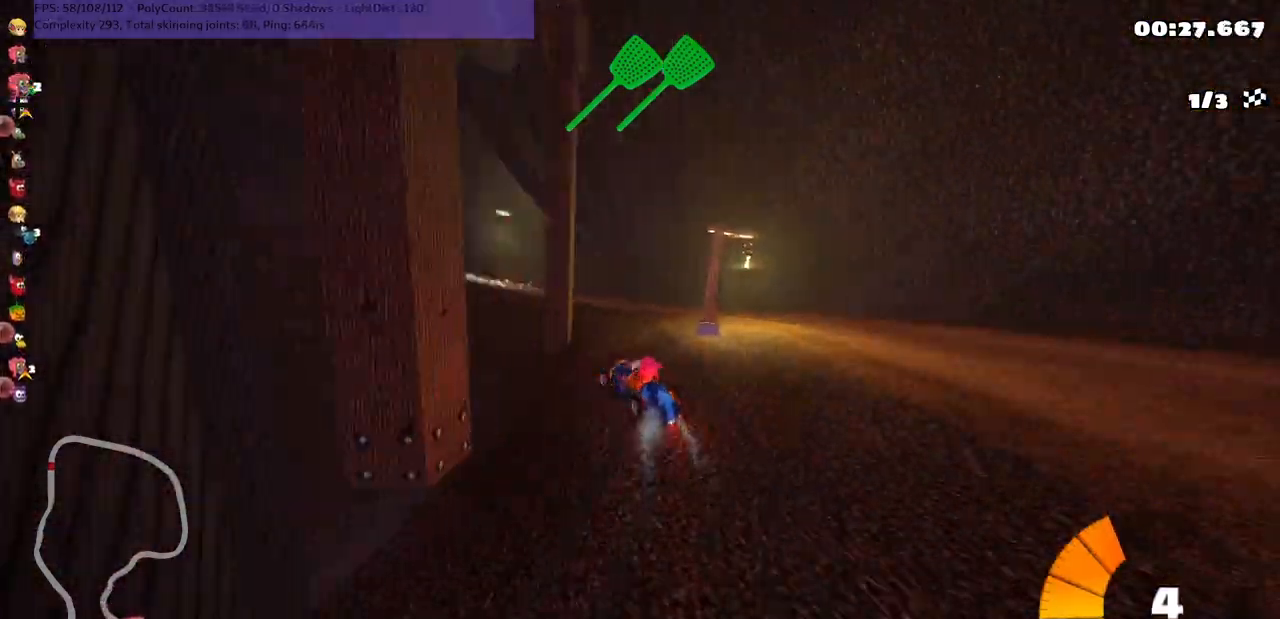
{"keys": ["up"], "events": [[233, "n", "down"], [267, "right", "up"], [367, "m", "up"], [417, "left", "up"], [483, "n", "up"]]}
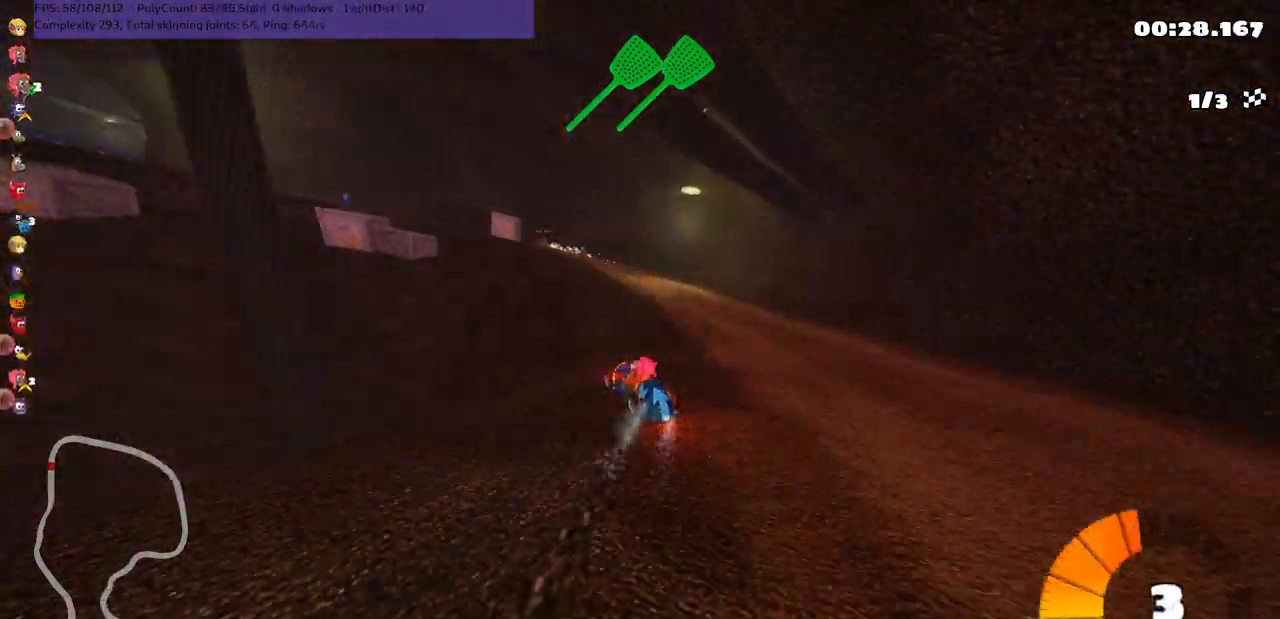
{"keys": ["left", "m", "up"], "events": [[417, "left", "down"], [450, "m", "down"]]}
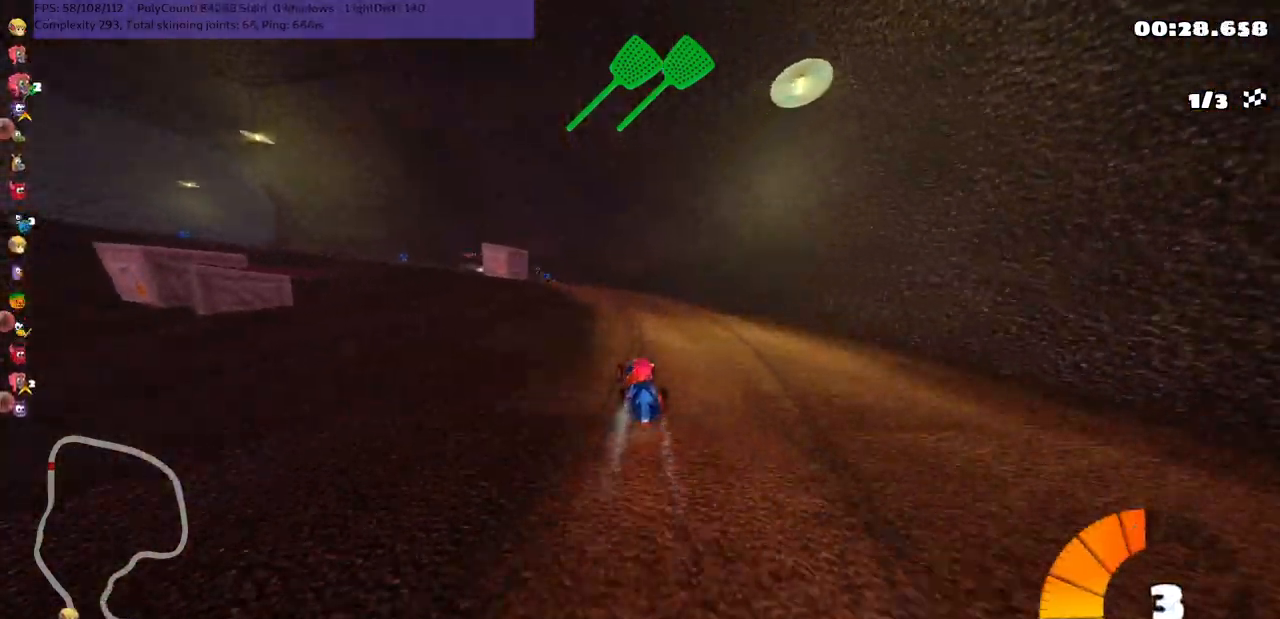
{"keys": ["up"], "events": [[150, "left", "up"], [350, "left", "down"], [417, "left", "up"], [483, "m", "up"]]}
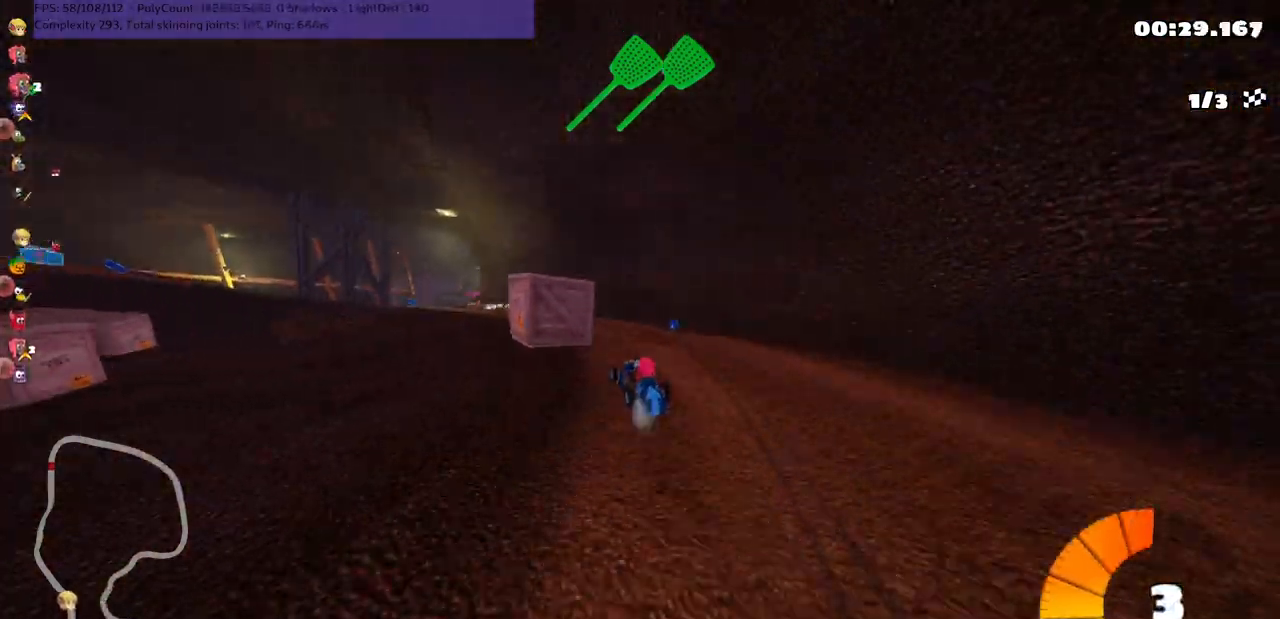
{"keys": ["left", "m", "up"], "events": [[17, "left", "down"], [67, "m", "down"]]}
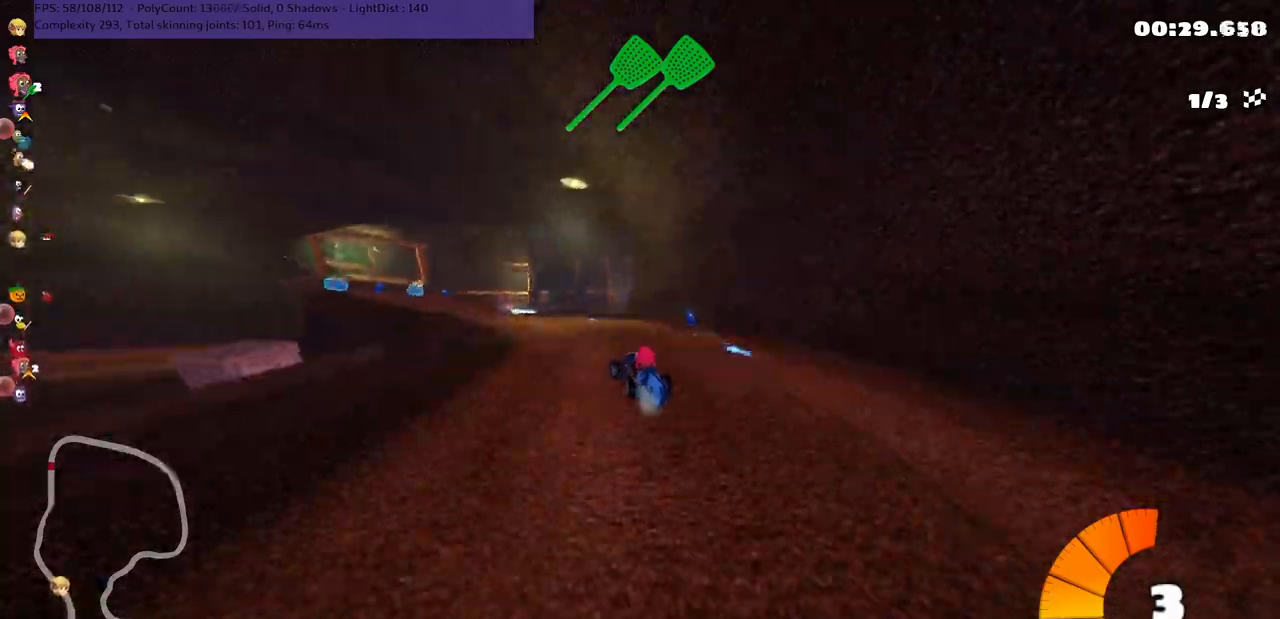
{"keys": ["m", "right", "up"], "events": [[450, "right", "down"], [500, "left", "up"]]}
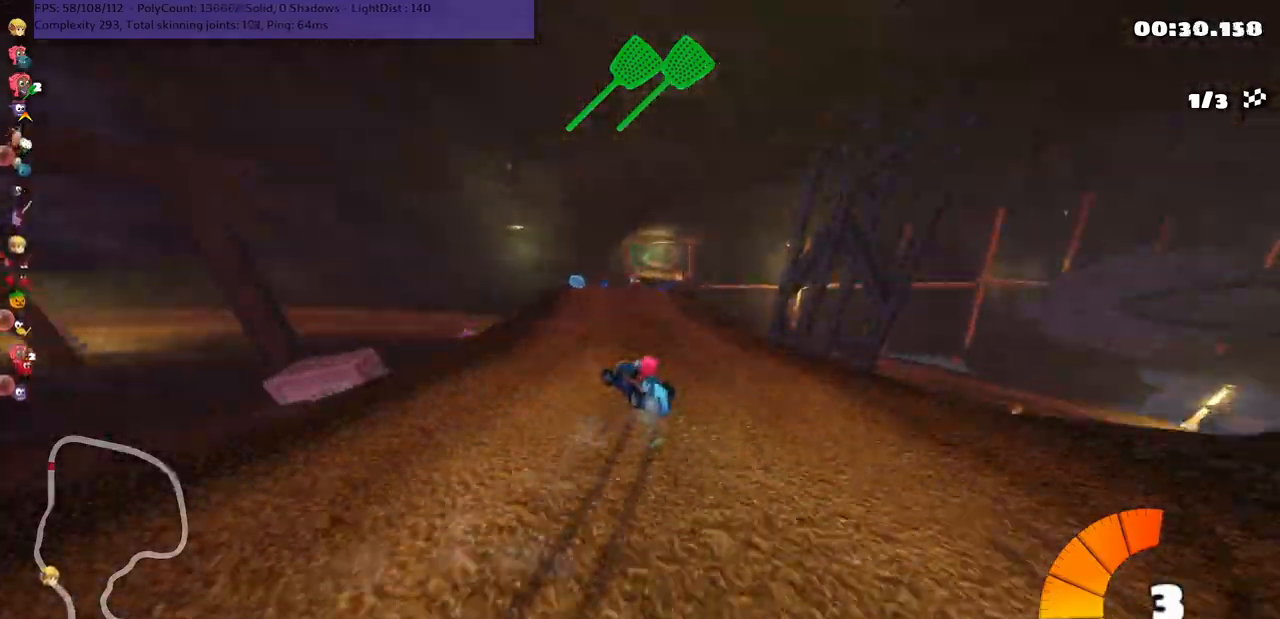
{"keys": ["m", "right", "up"], "events": [[117, "left", "down"], [267, "left", "up"]]}
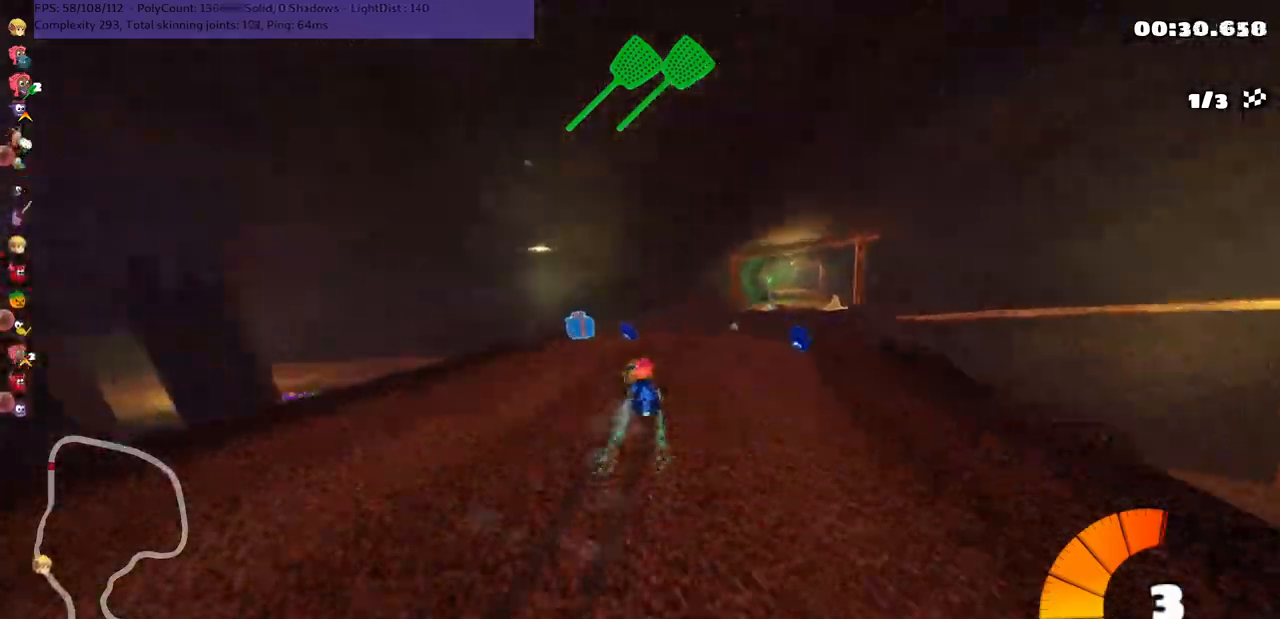
{"keys": ["right", "up"], "events": [[133, "m", "up"]]}
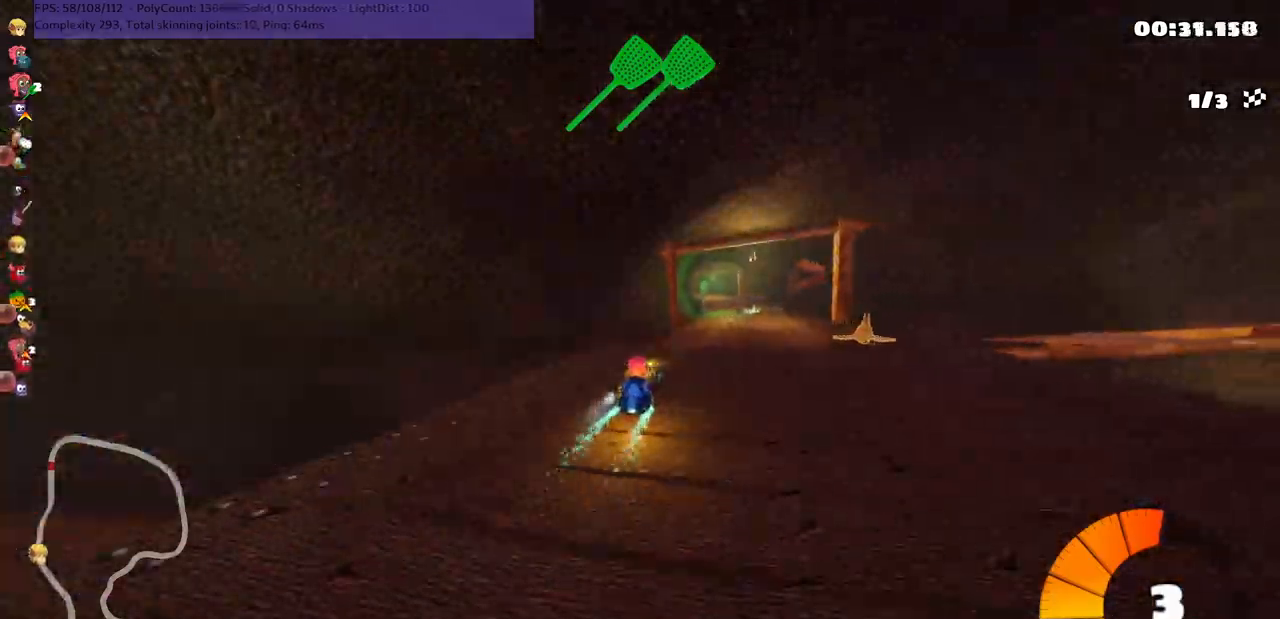
{"keys": ["left", "m", "up"], "events": [[100, "right", "up"], [267, "right", "down"], [400, "right", "up"], [450, "left", "down"], [483, "m", "down"]]}
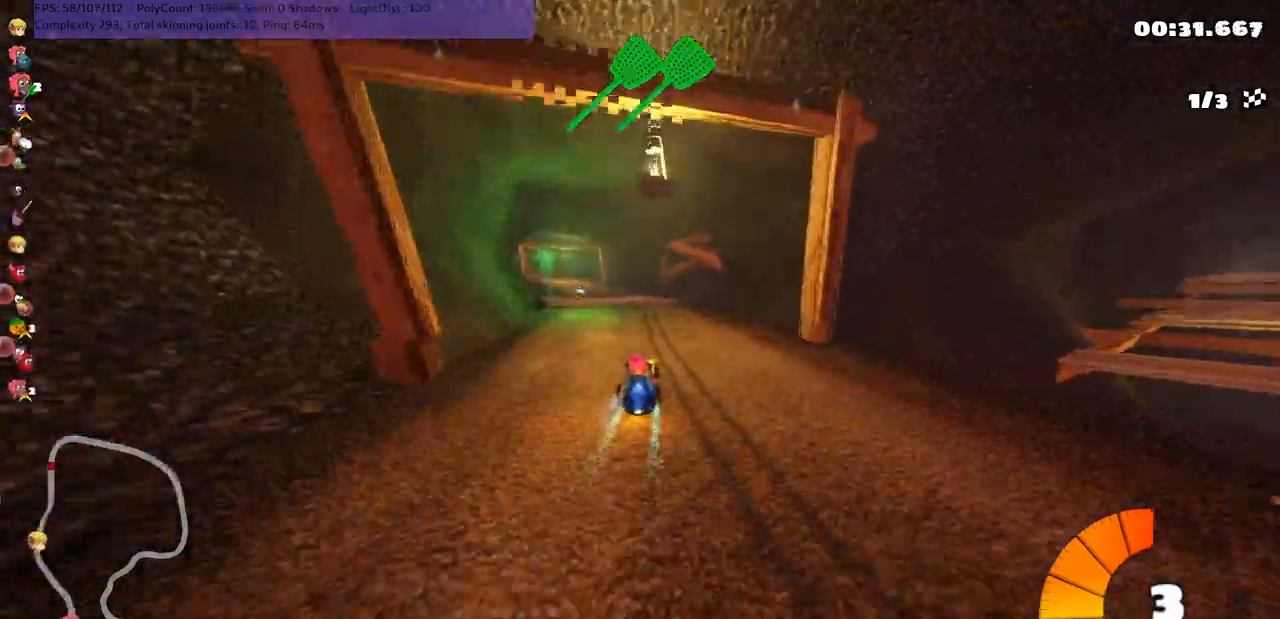
{"keys": ["m", "right", "up"], "events": [[17, "right", "down"], [83, "left", "up"], [317, "left", "down"], [450, "left", "up"]]}